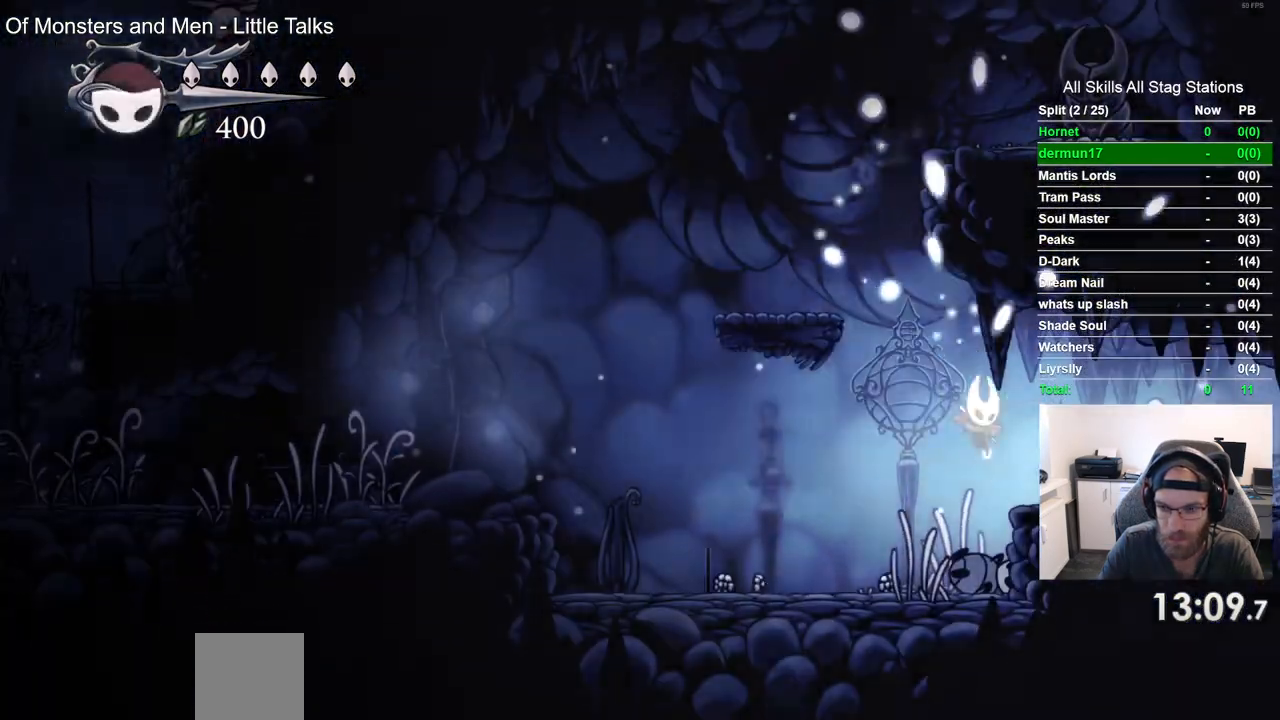
Gameplay with a controller (PlayStation layout); each line is a JSON object with the inputs held at the frame after it. "events" lists button and stick changes between this image and that frame as [ms after this image, input, new state], when the widget could be followed in between. Not read: L3 R3.
{"buttons": ["DPAD_RIGHT"], "left_stick": "center", "right_stick": "center", "events": [[250, "R2", "up"]]}
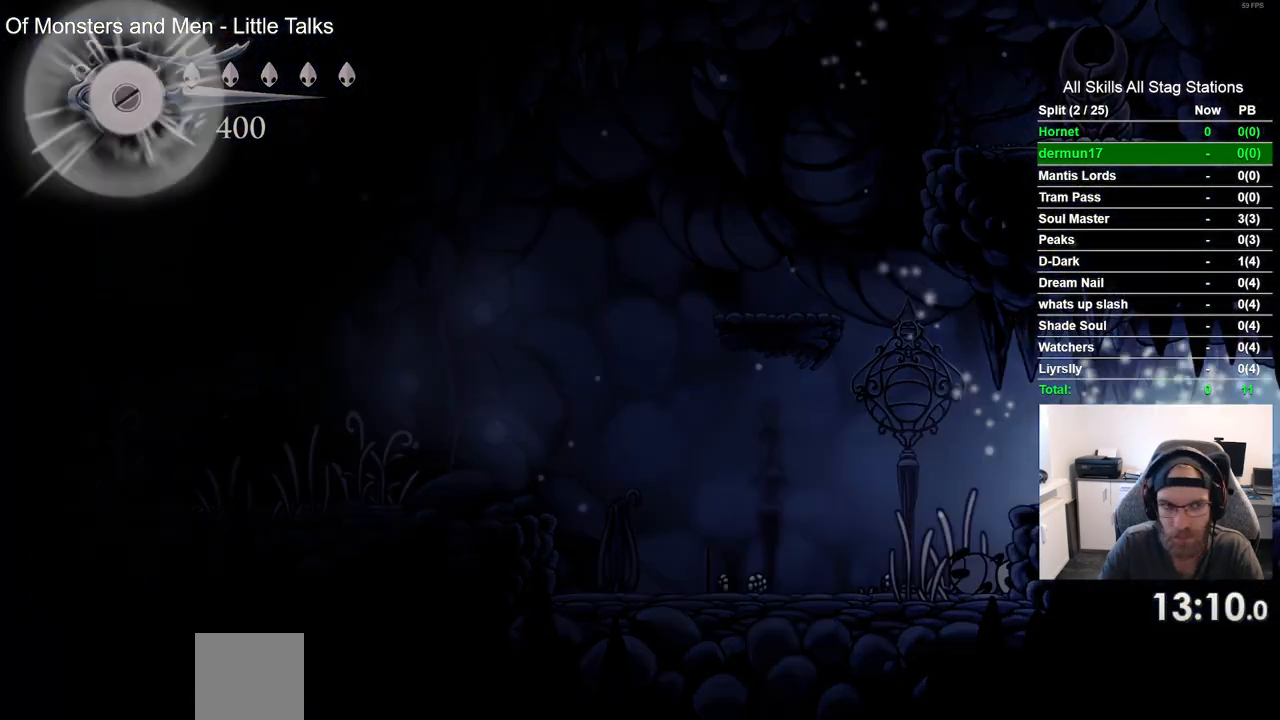
{"buttons": ["DPAD_RIGHT"], "left_stick": "center", "right_stick": "center", "events": []}
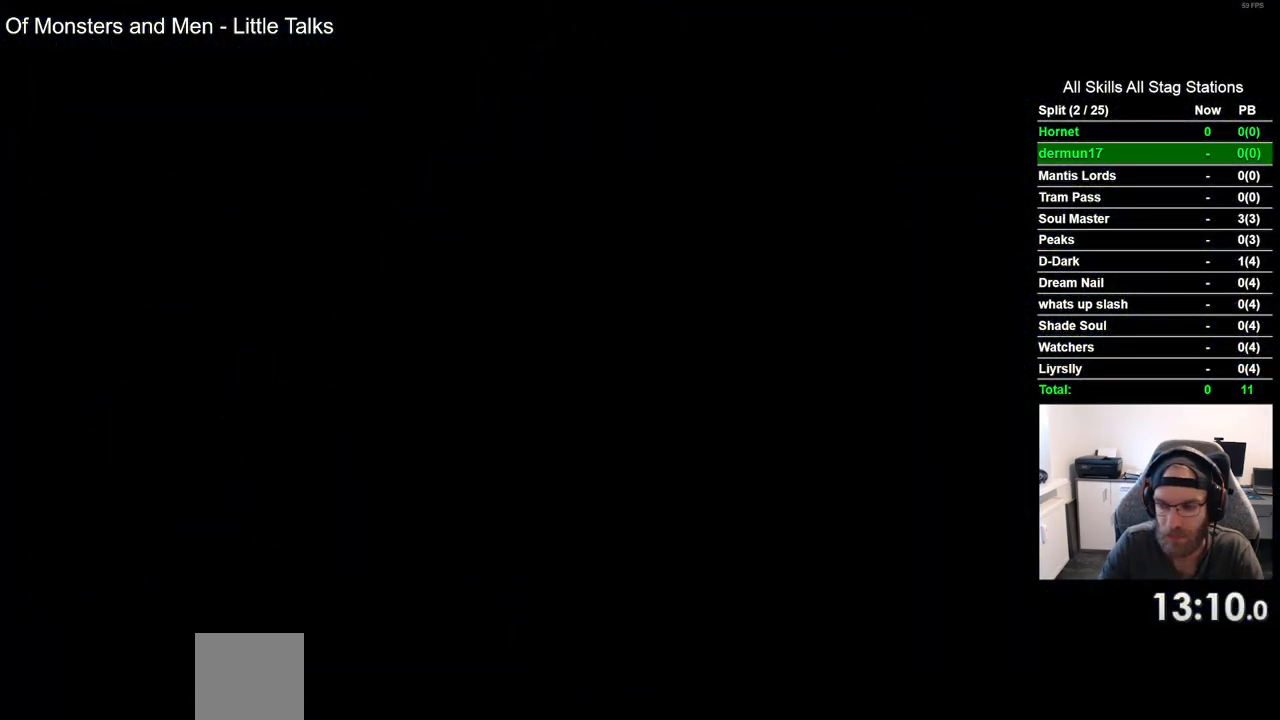
{"buttons": ["DPAD_RIGHT"], "left_stick": "center", "right_stick": "center", "events": []}
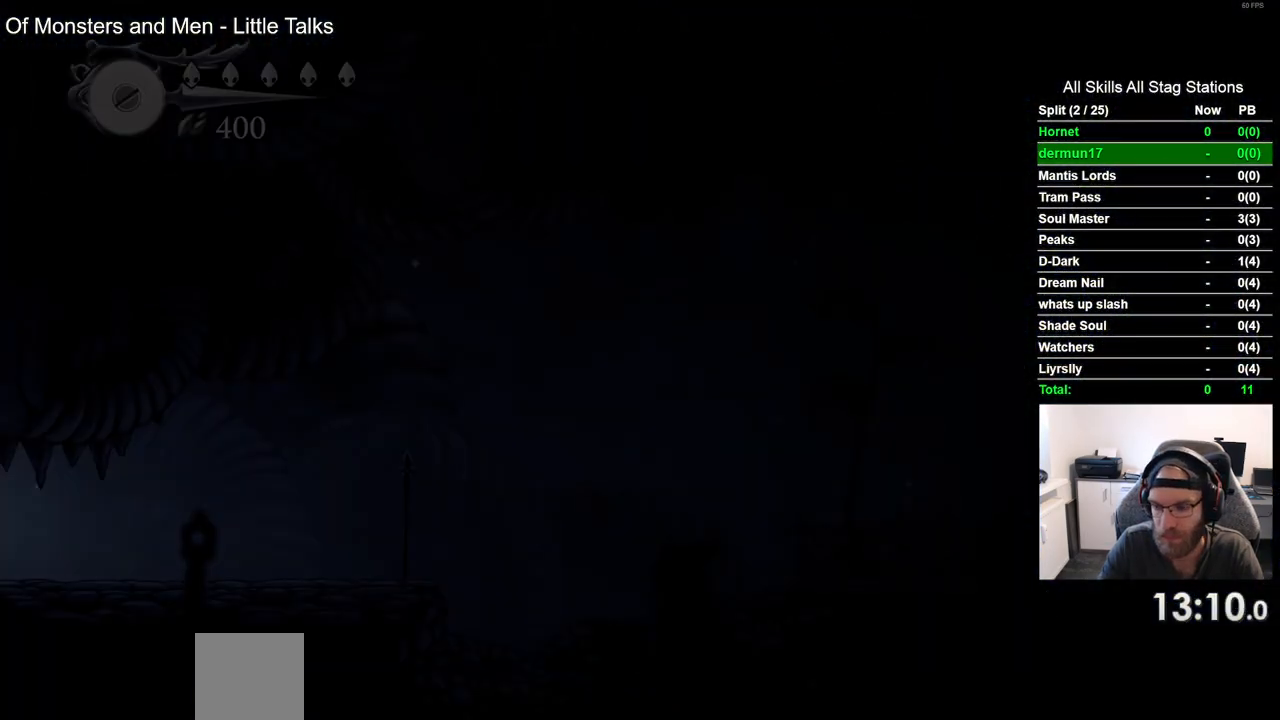
{"buttons": ["DPAD_RIGHT"], "left_stick": "center", "right_stick": "center", "events": []}
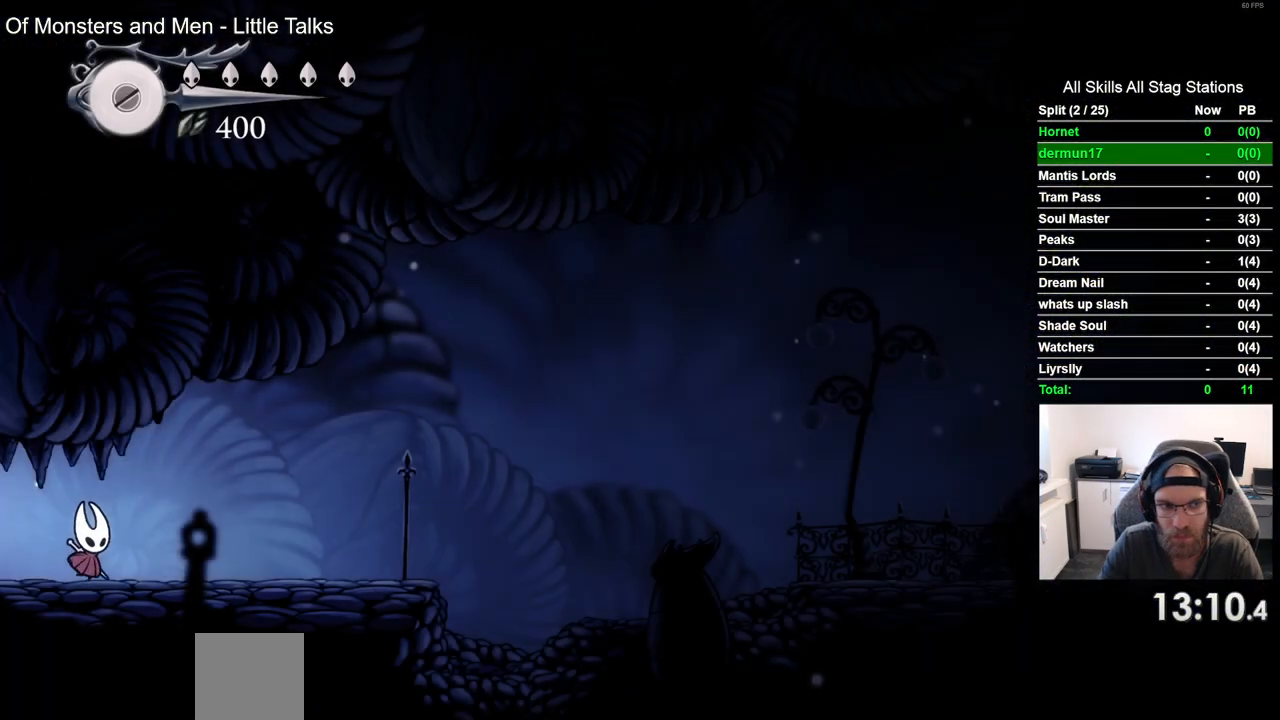
{"buttons": ["DPAD_RIGHT"], "left_stick": "center", "right_stick": "center", "events": [[217, "R2", "down"], [417, "R2", "up"]]}
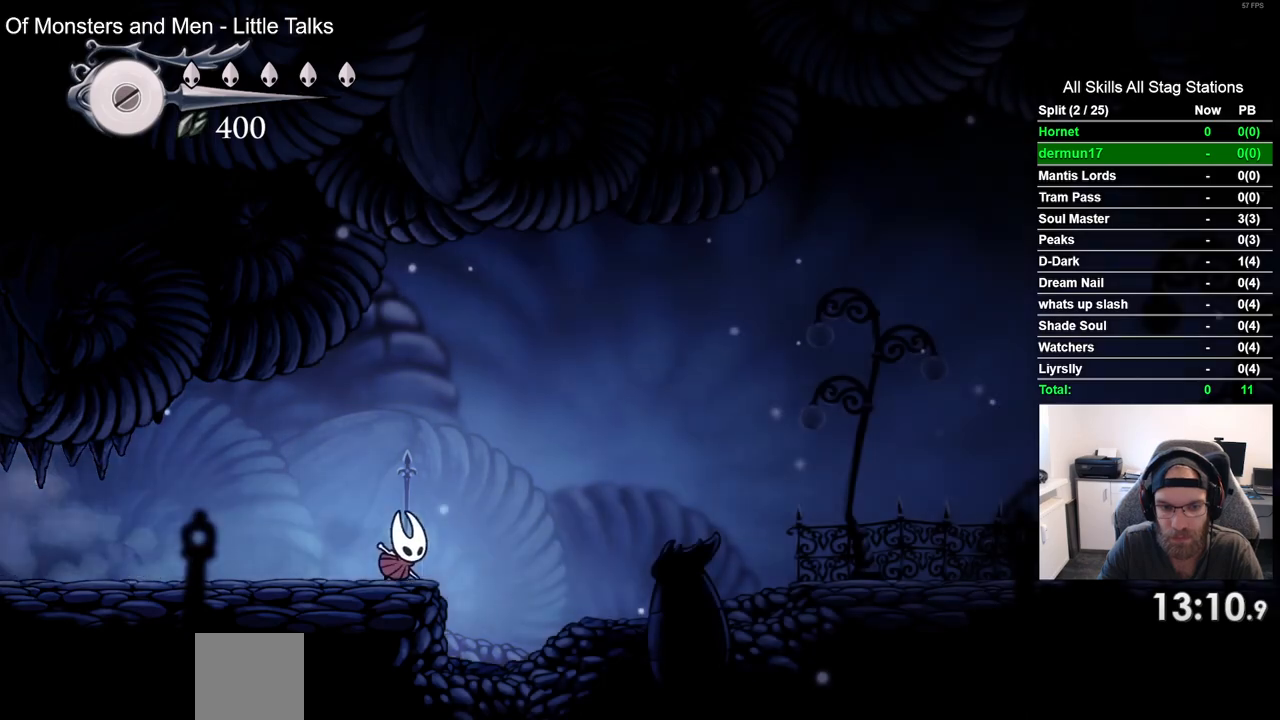
{"buttons": ["DPAD_RIGHT"], "left_stick": "center", "right_stick": "center", "events": [[17, "CROSS", "down"], [183, "CROSS", "up"], [233, "R2", "down"], [450, "R2", "up"]]}
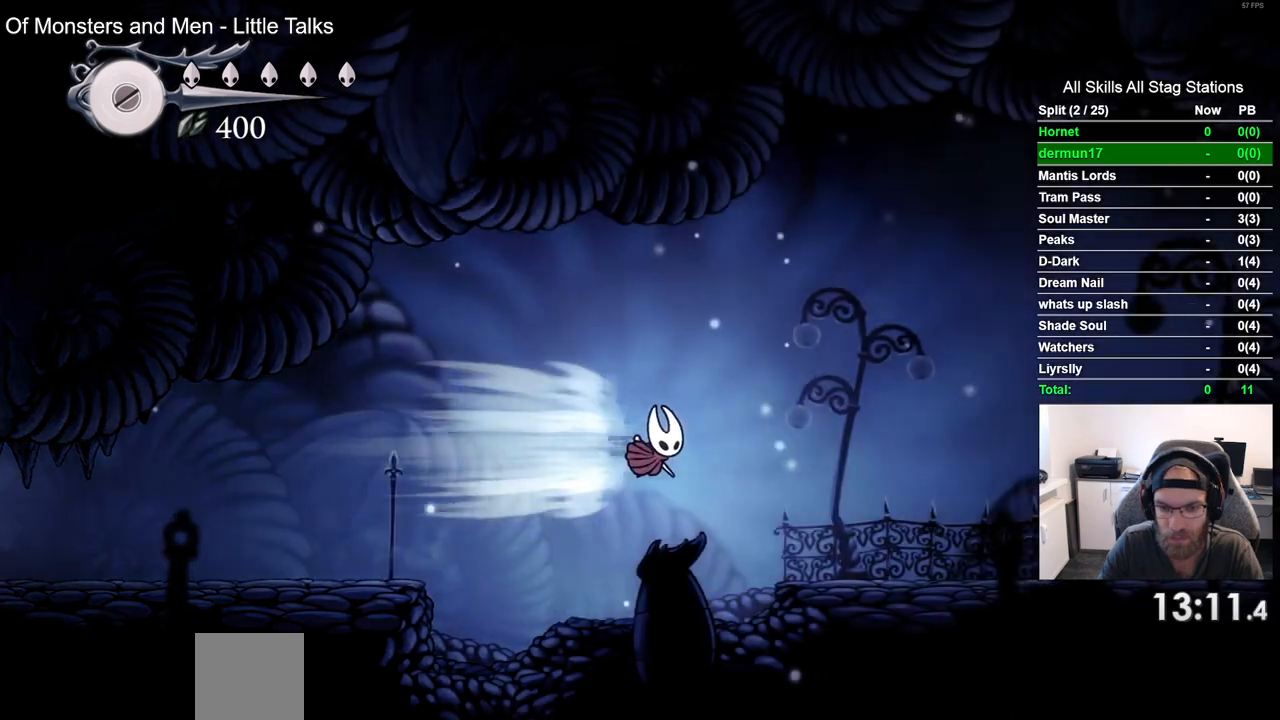
{"buttons": ["R2", "DPAD_RIGHT"], "left_stick": "center", "right_stick": "center", "events": [[433, "R2", "down"]]}
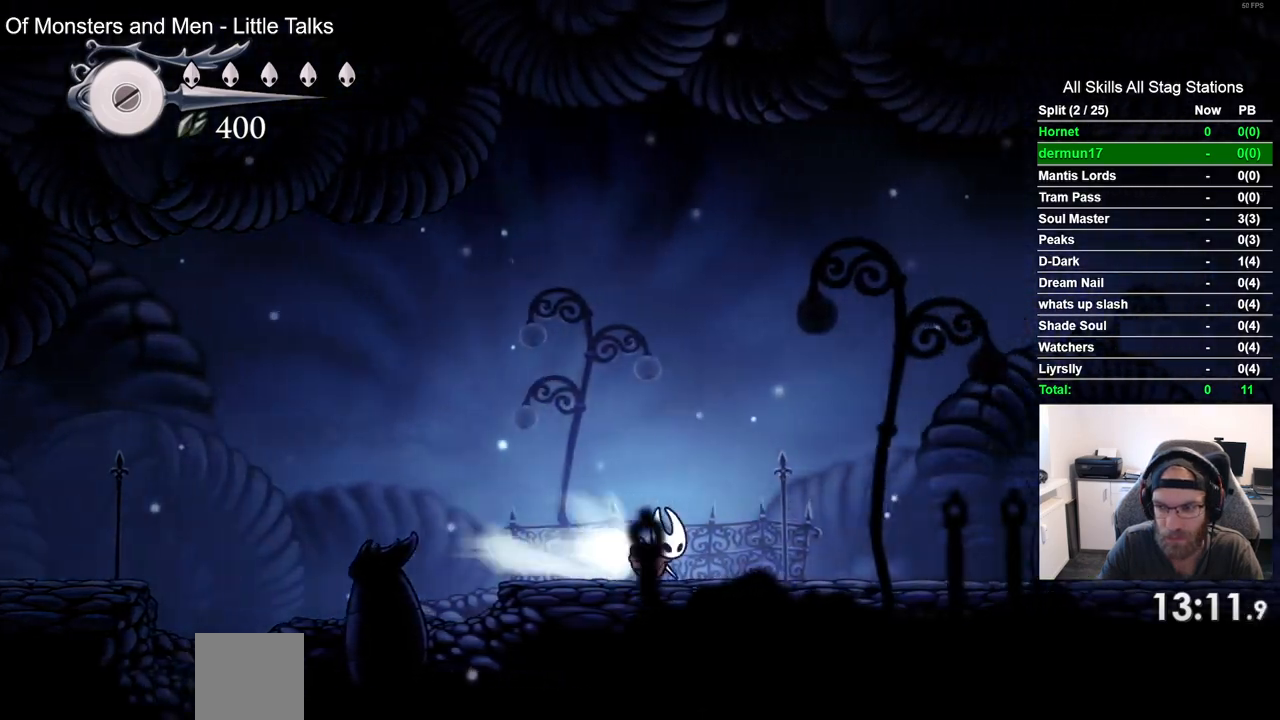
{"buttons": ["DPAD_RIGHT"], "left_stick": "center", "right_stick": "center", "events": [[150, "R2", "up"]]}
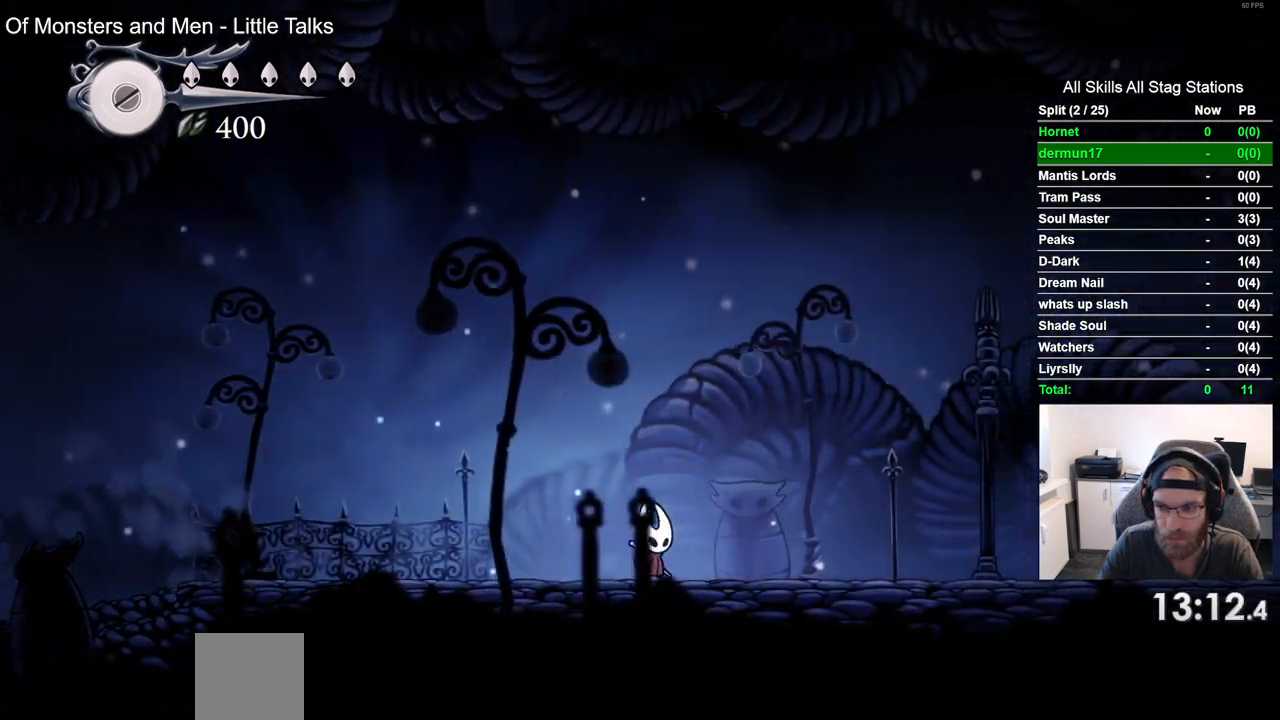
{"buttons": ["DPAD_RIGHT"], "left_stick": "center", "right_stick": "center", "events": [[17, "R2", "down"], [233, "R2", "up"]]}
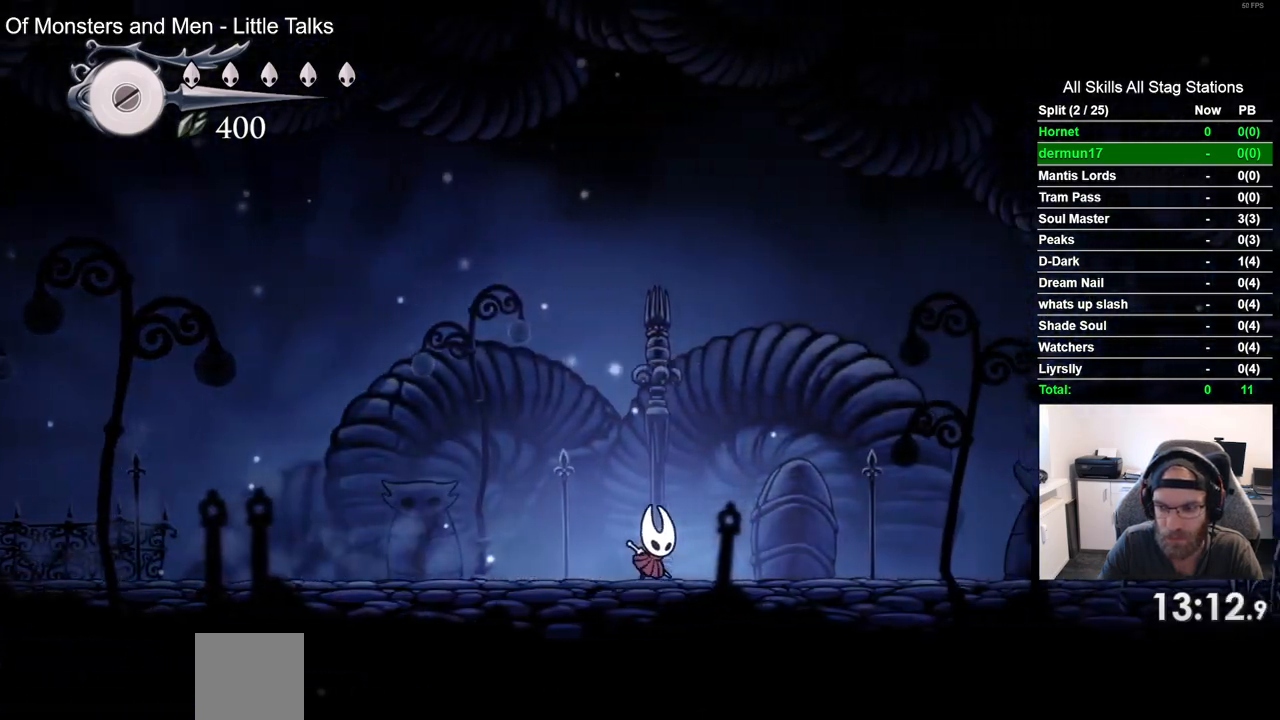
{"buttons": ["DPAD_RIGHT"], "left_stick": "center", "right_stick": "center", "events": [[133, "R2", "down"], [283, "R2", "up"]]}
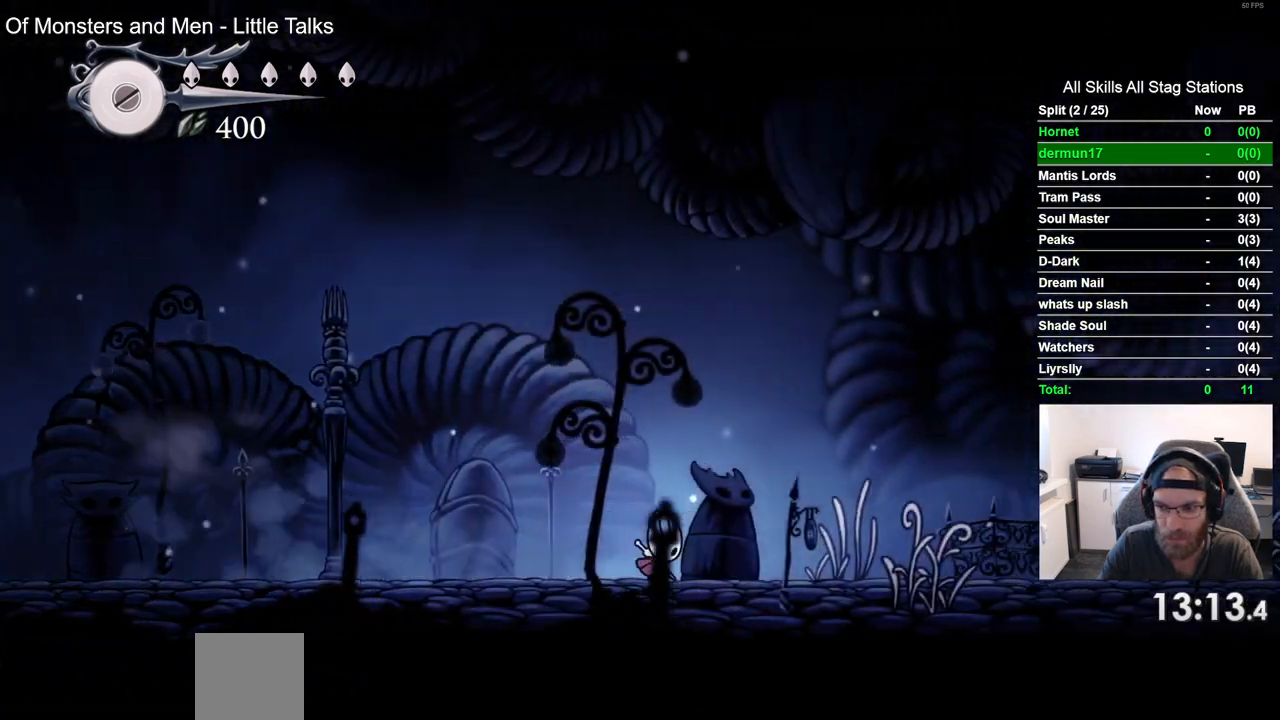
{"buttons": ["DPAD_RIGHT"], "left_stick": "center", "right_stick": "center", "events": [[233, "R2", "down"], [400, "R2", "up"]]}
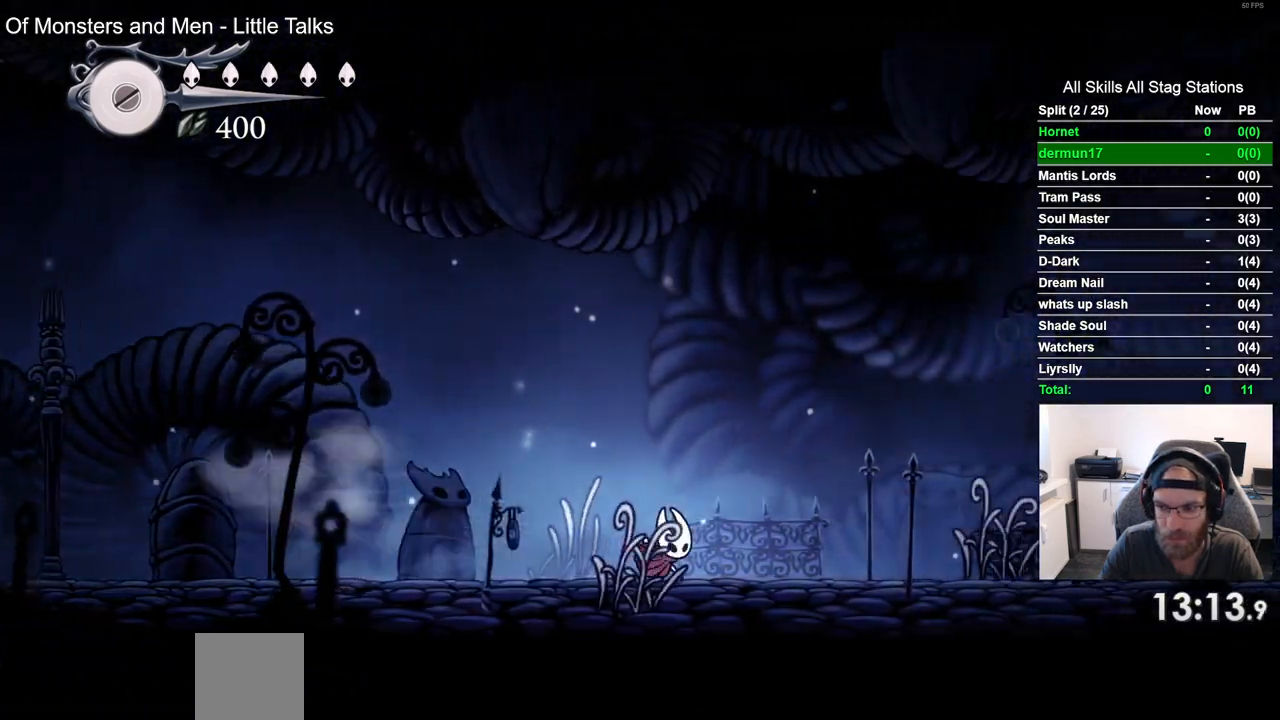
{"buttons": ["DPAD_RIGHT"], "left_stick": "center", "right_stick": "center", "events": [[300, "R2", "down"], [483, "R2", "up"]]}